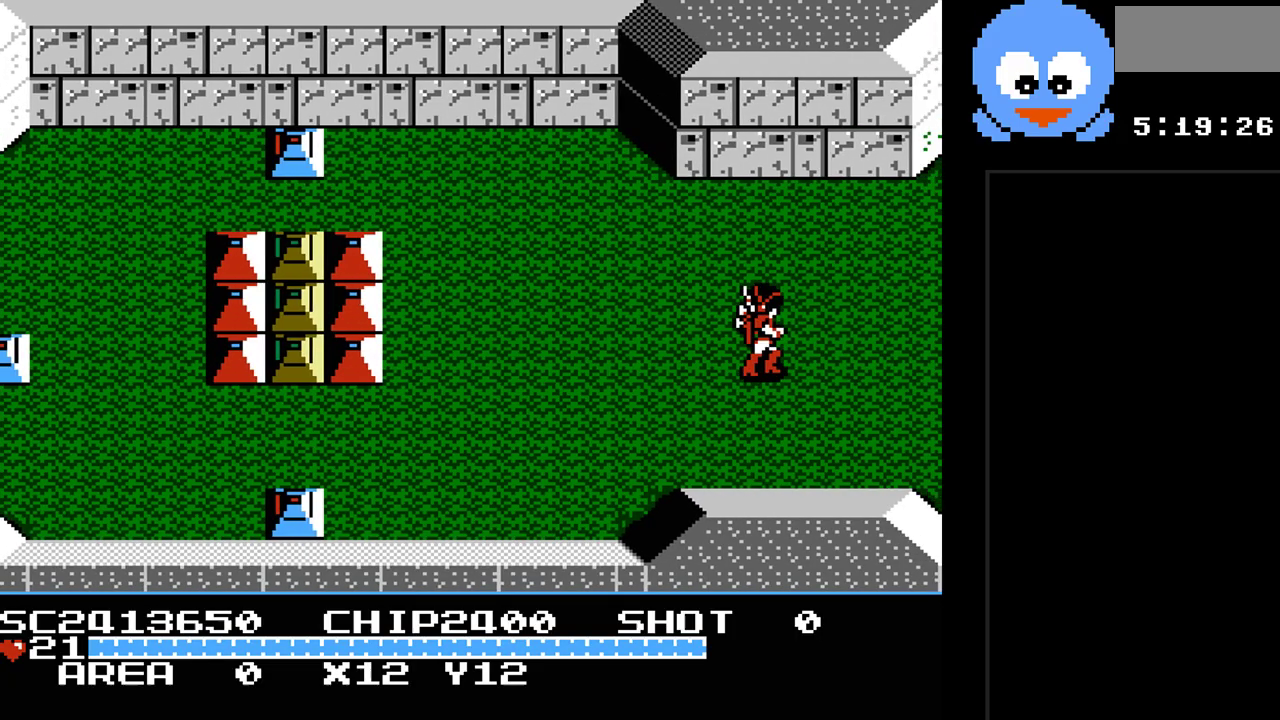
Gameplay with a controller (Nintendo layout); each line is a JSON object with the inputs held at the frame after it. "events" lists button and stick changes between this image and that frame as [ms after this image, input, new state], when the widget could be followed in between. Not read: L3 R3.
{"buttons": ["Y", "DPAD_RIGHT"], "events": []}
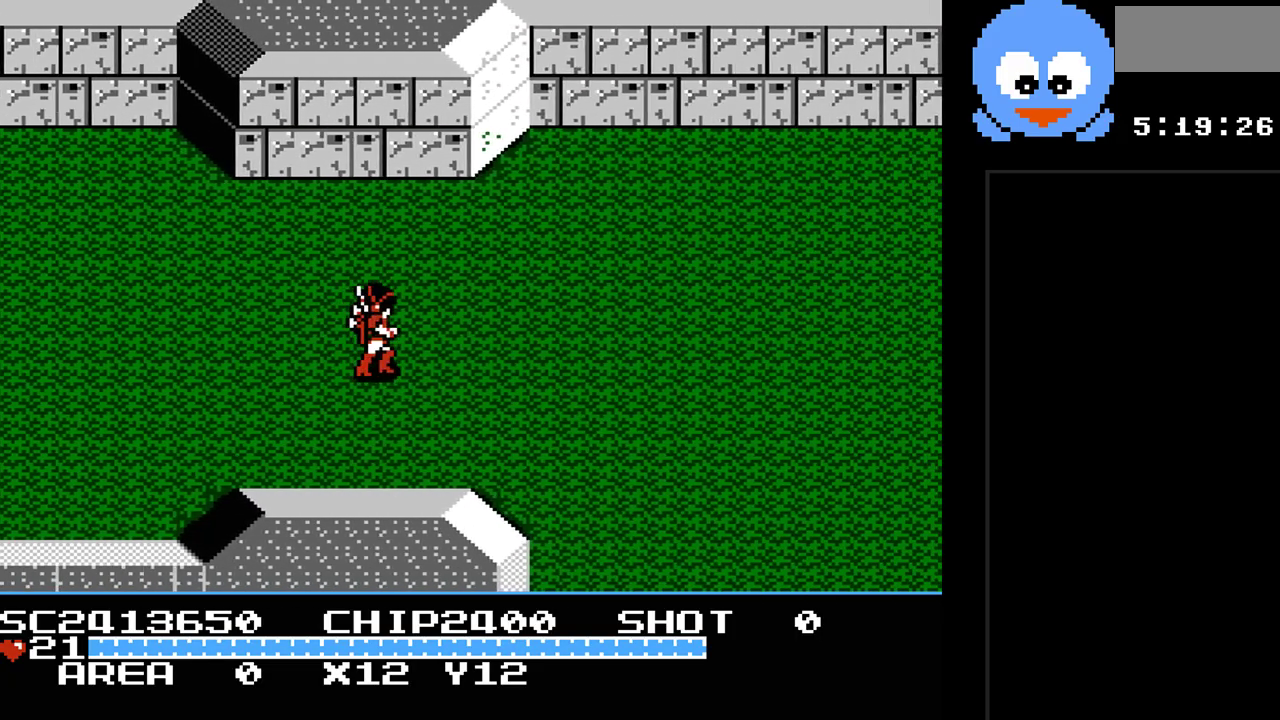
{"buttons": ["Y", "DPAD_RIGHT"], "events": []}
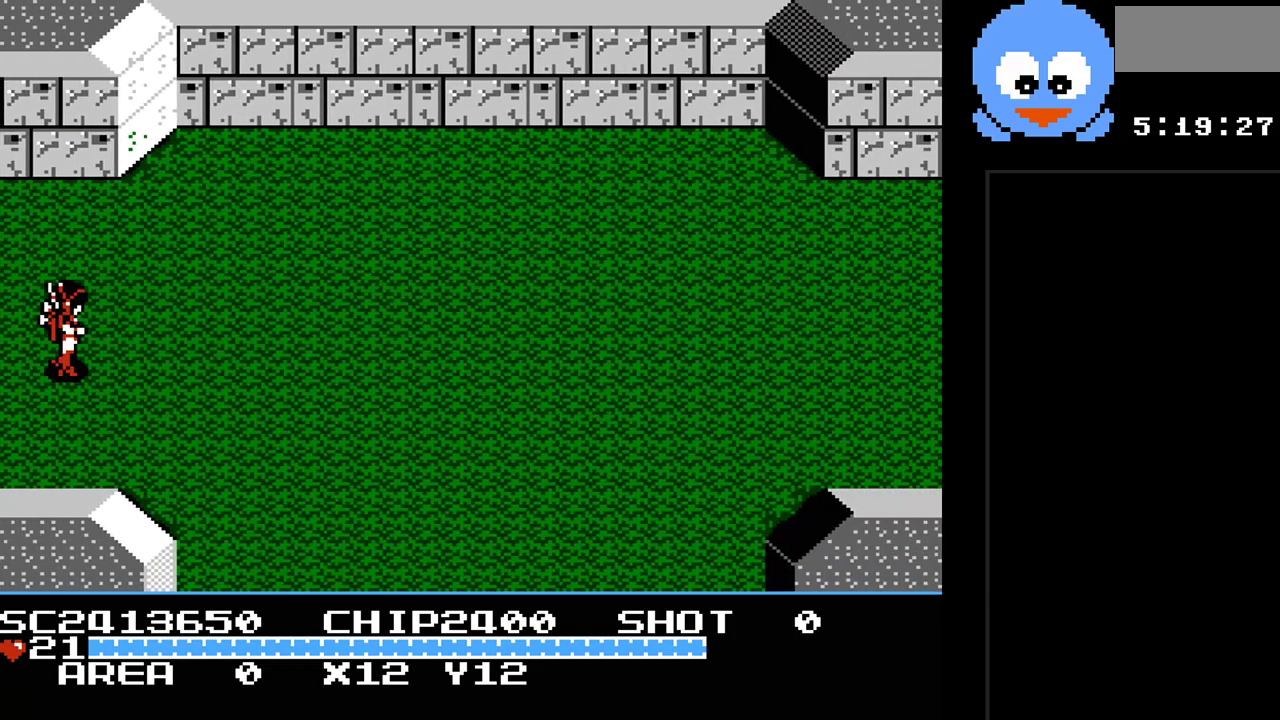
{"buttons": ["Y", "DPAD_RIGHT"], "events": []}
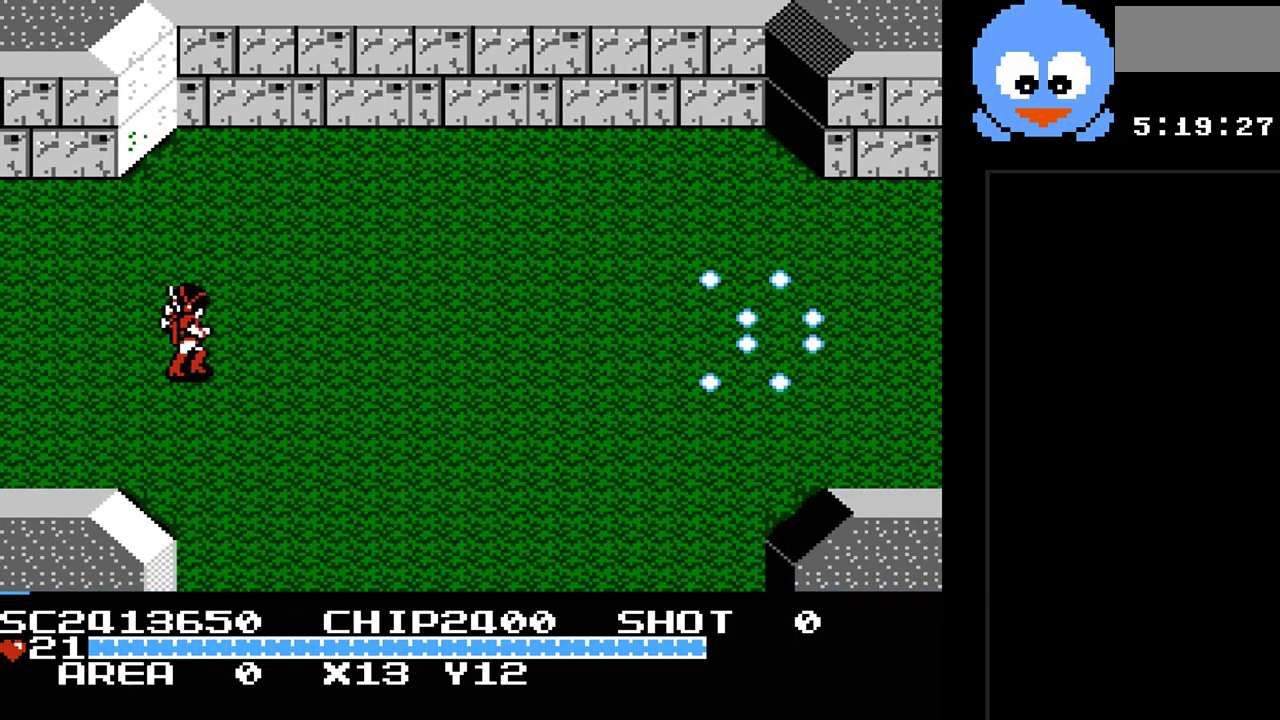
{"buttons": ["Y", "DPAD_RIGHT"], "events": []}
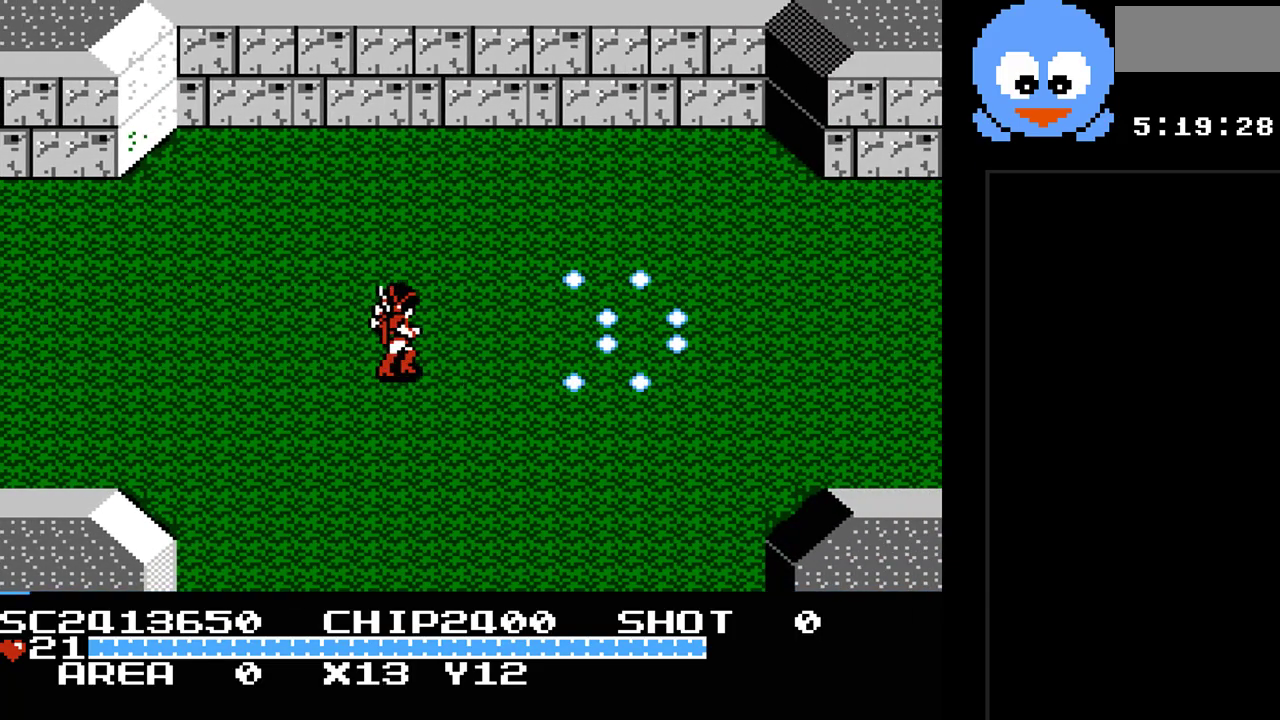
{"buttons": ["Y", "DPAD_RIGHT"], "events": []}
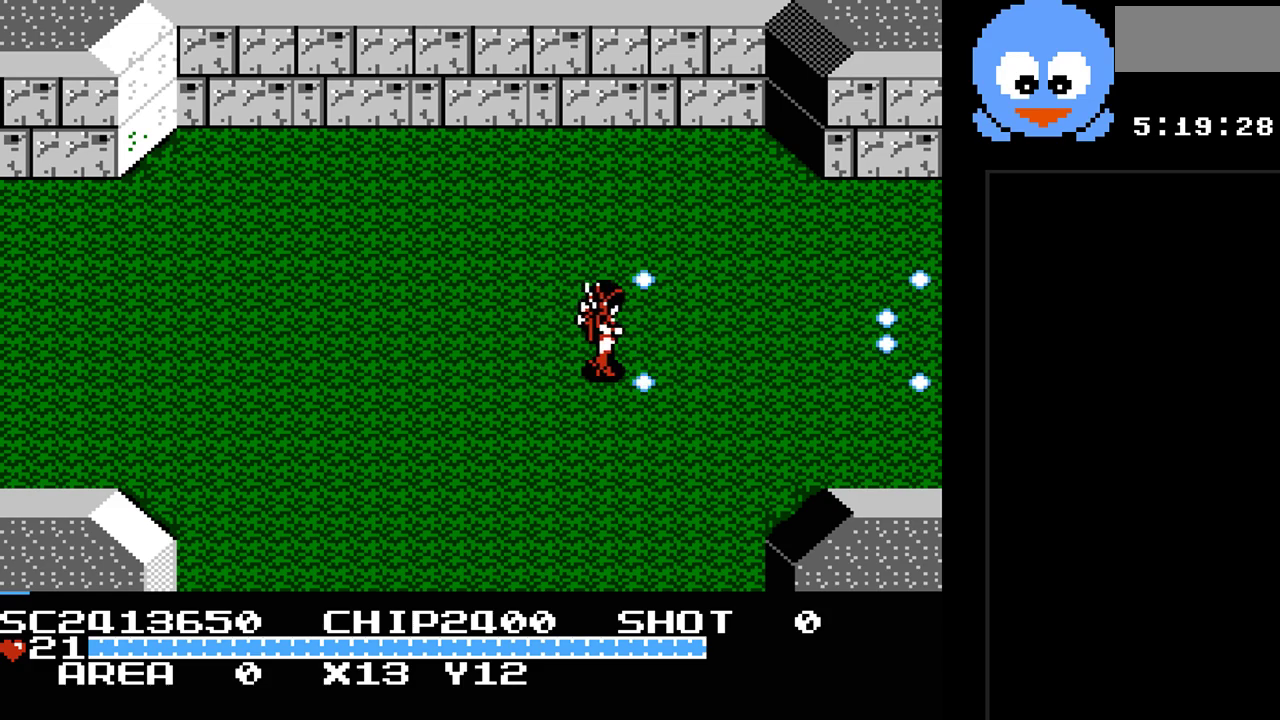
{"buttons": ["Y", "DPAD_RIGHT"], "events": []}
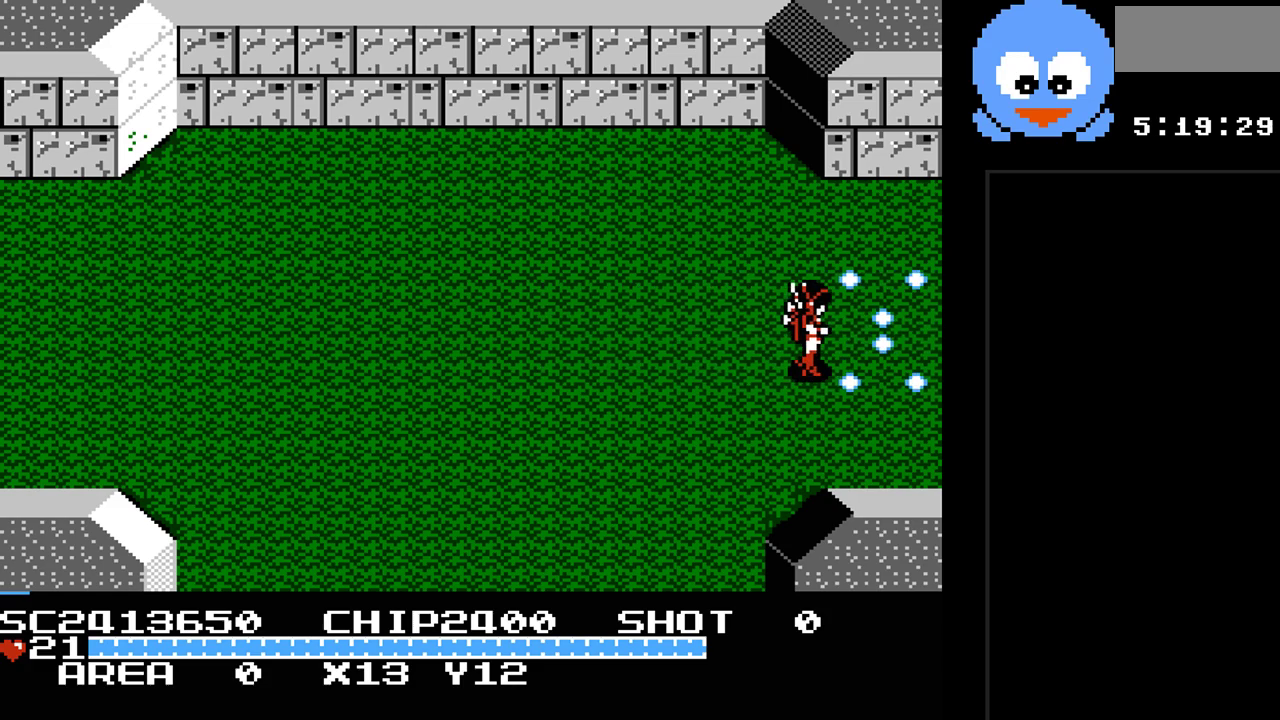
{"buttons": ["DPAD_UP", "DPAD_RIGHT"], "events": [[167, "DPAD_UP", "down"], [233, "Y", "up"]]}
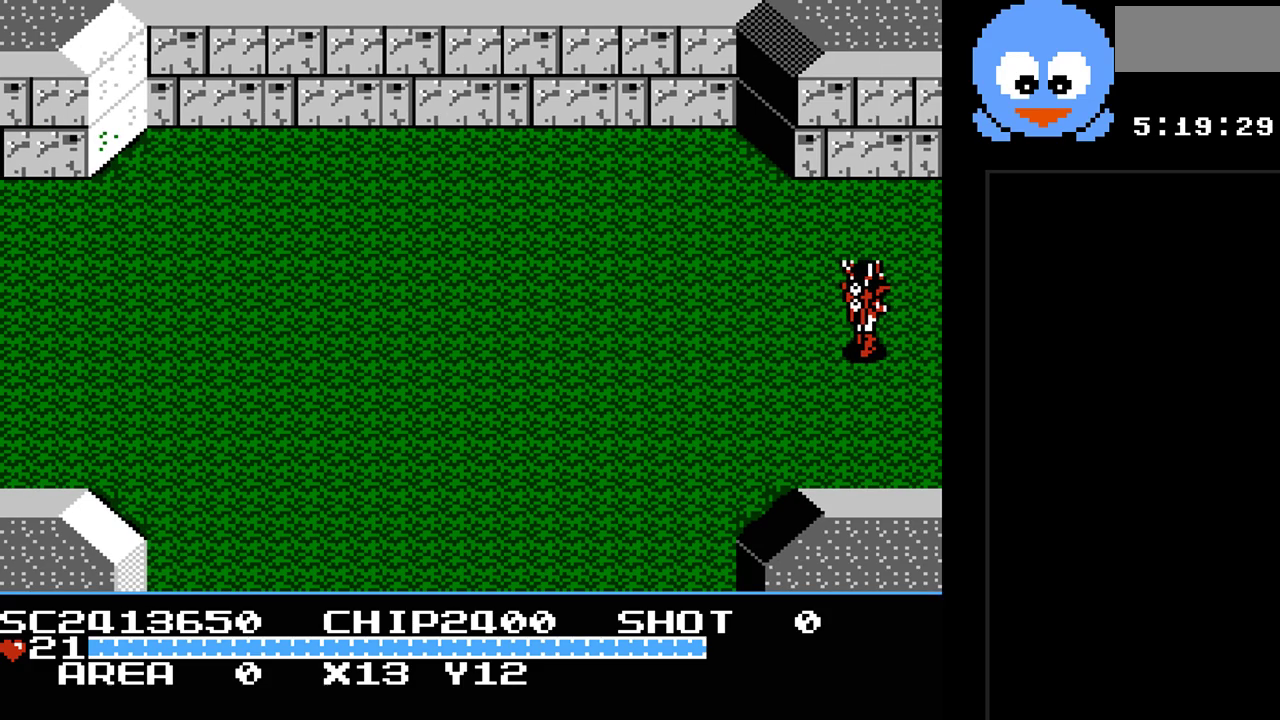
{"buttons": [], "events": [[217, "DPAD_UP", "up"], [300, "DPAD_RIGHT", "up"]]}
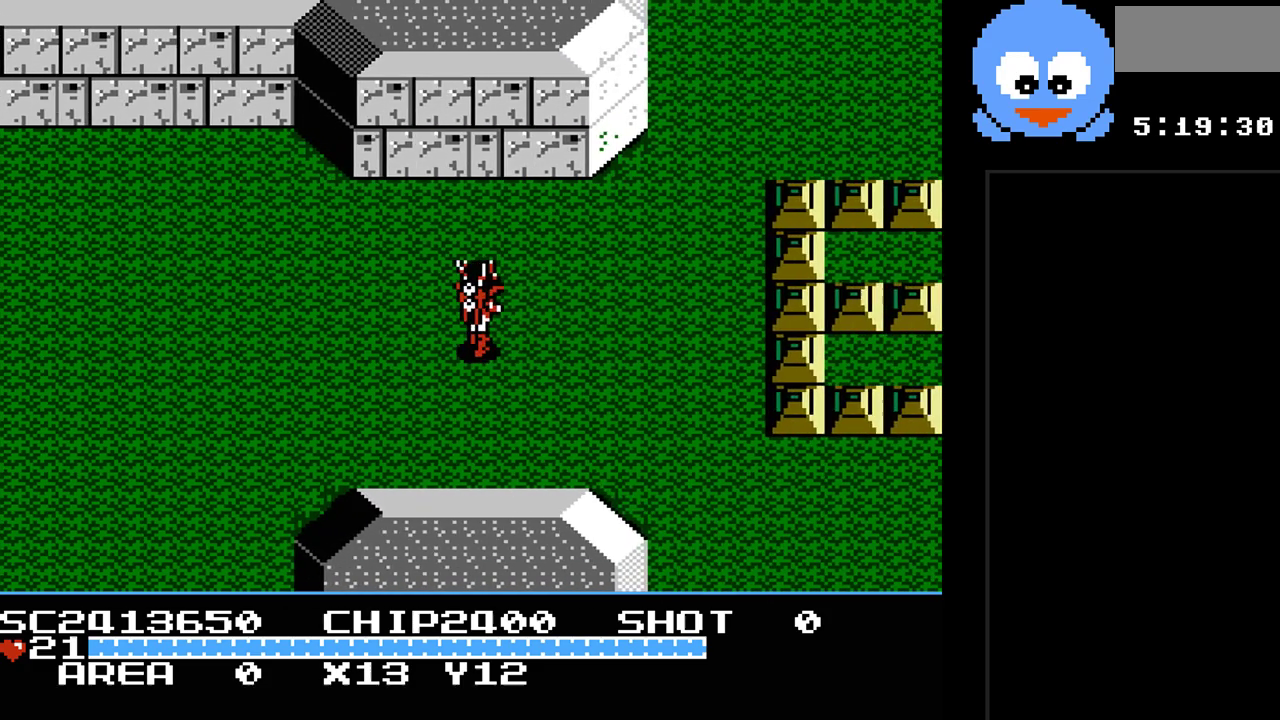
{"buttons": ["Y", "DPAD_UP", "DPAD_RIGHT"], "events": [[100, "DPAD_RIGHT", "down"], [150, "DPAD_UP", "down"], [217, "Y", "down"]]}
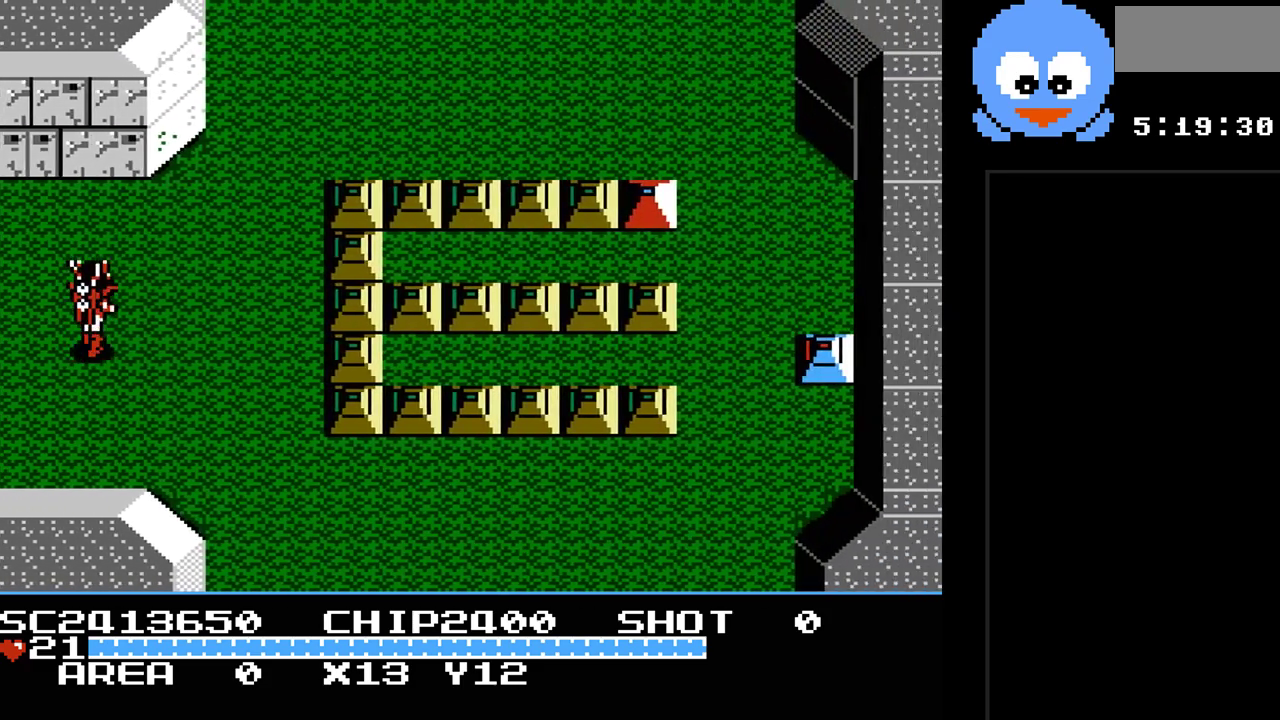
{"buttons": ["Y", "DPAD_UP", "DPAD_RIGHT"], "events": []}
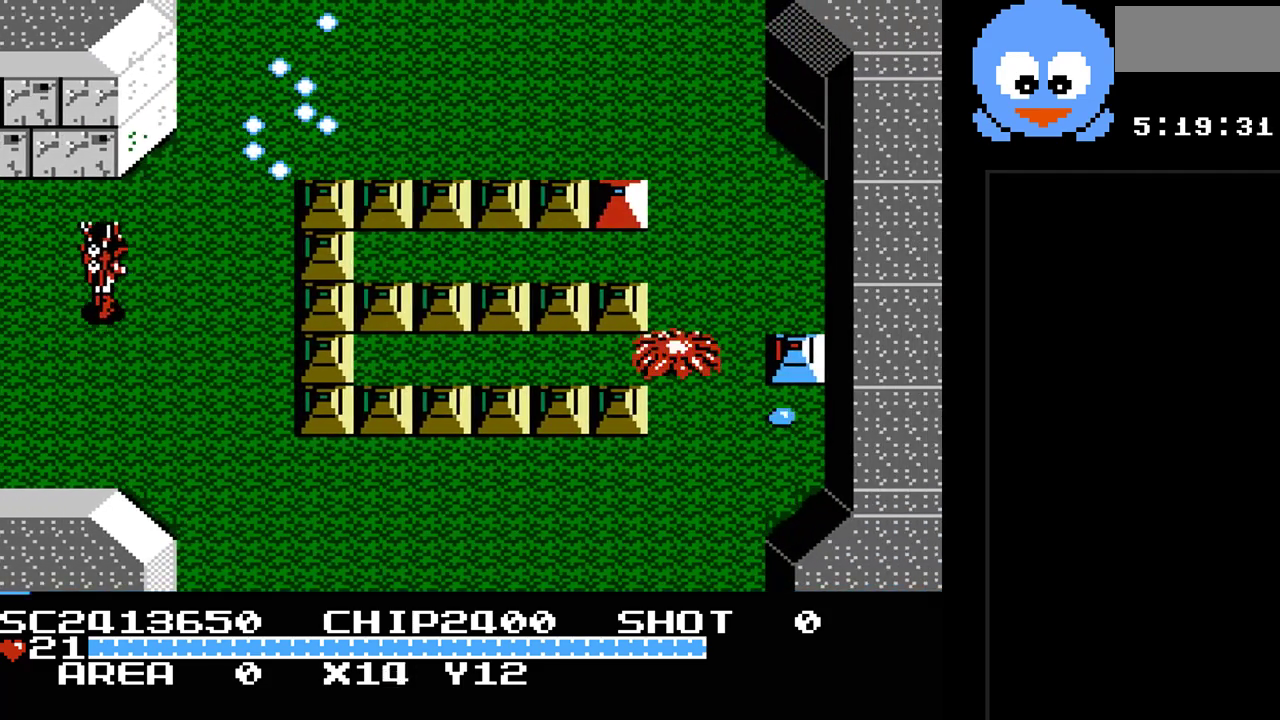
{"buttons": ["Y", "DPAD_UP"], "events": [[500, "DPAD_RIGHT", "up"]]}
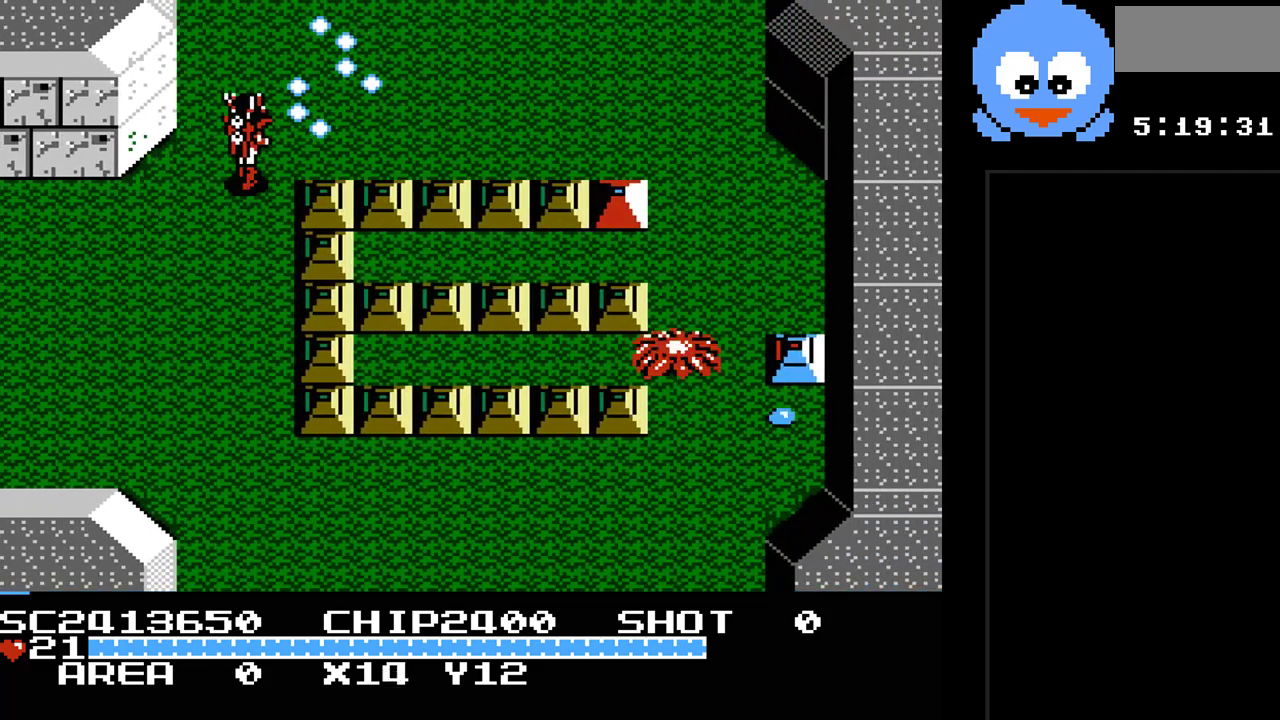
{"buttons": ["Y", "DPAD_UP"], "events": []}
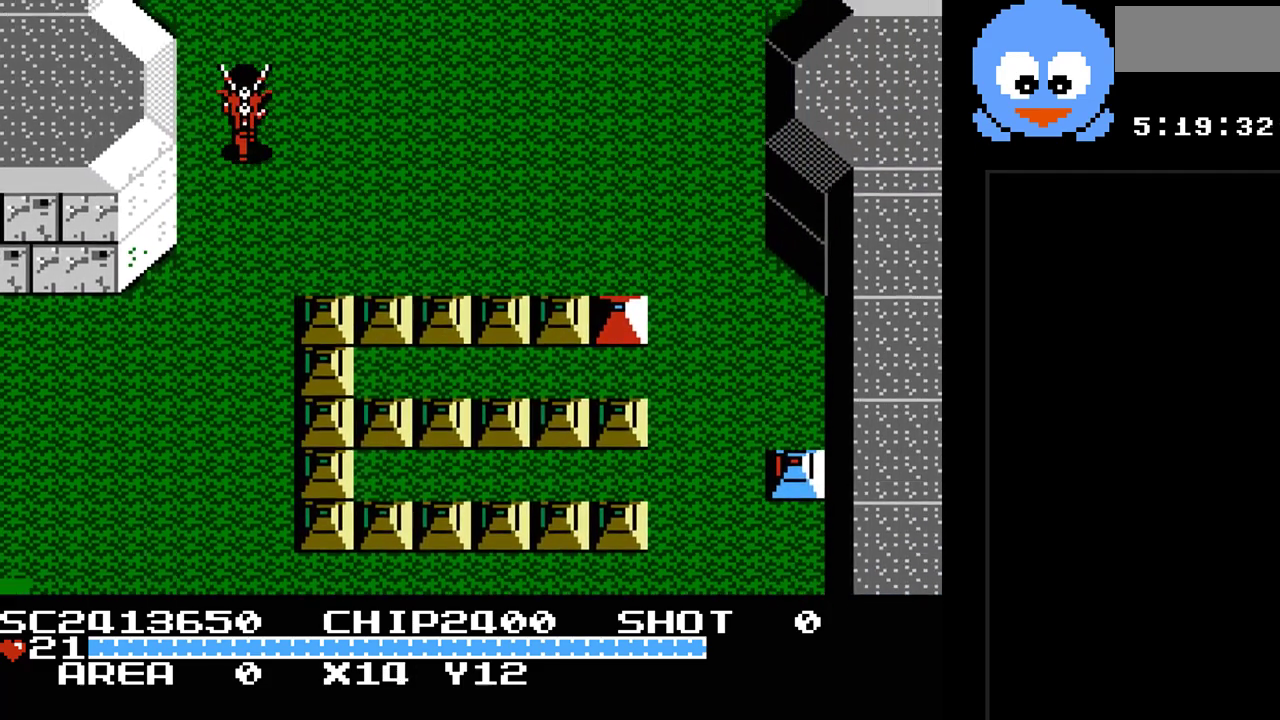
{"buttons": ["DPAD_UP"], "events": [[267, "Y", "up"]]}
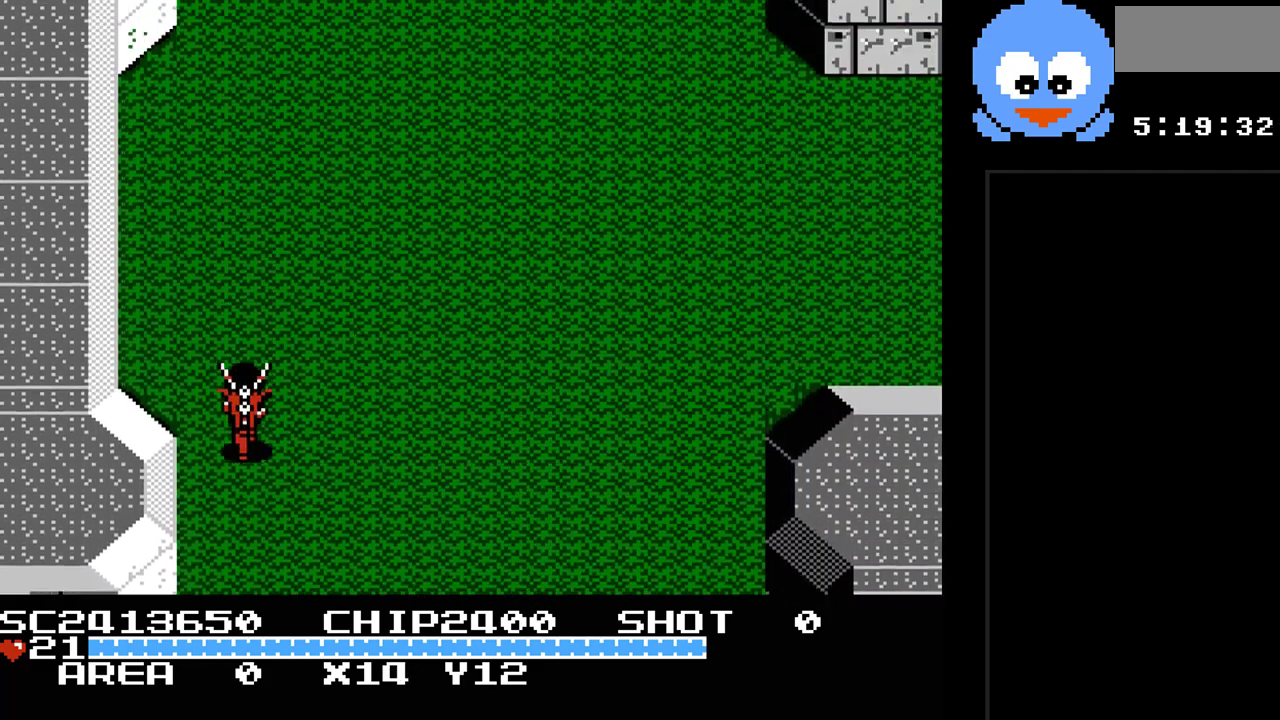
{"buttons": ["DPAD_UP"], "events": []}
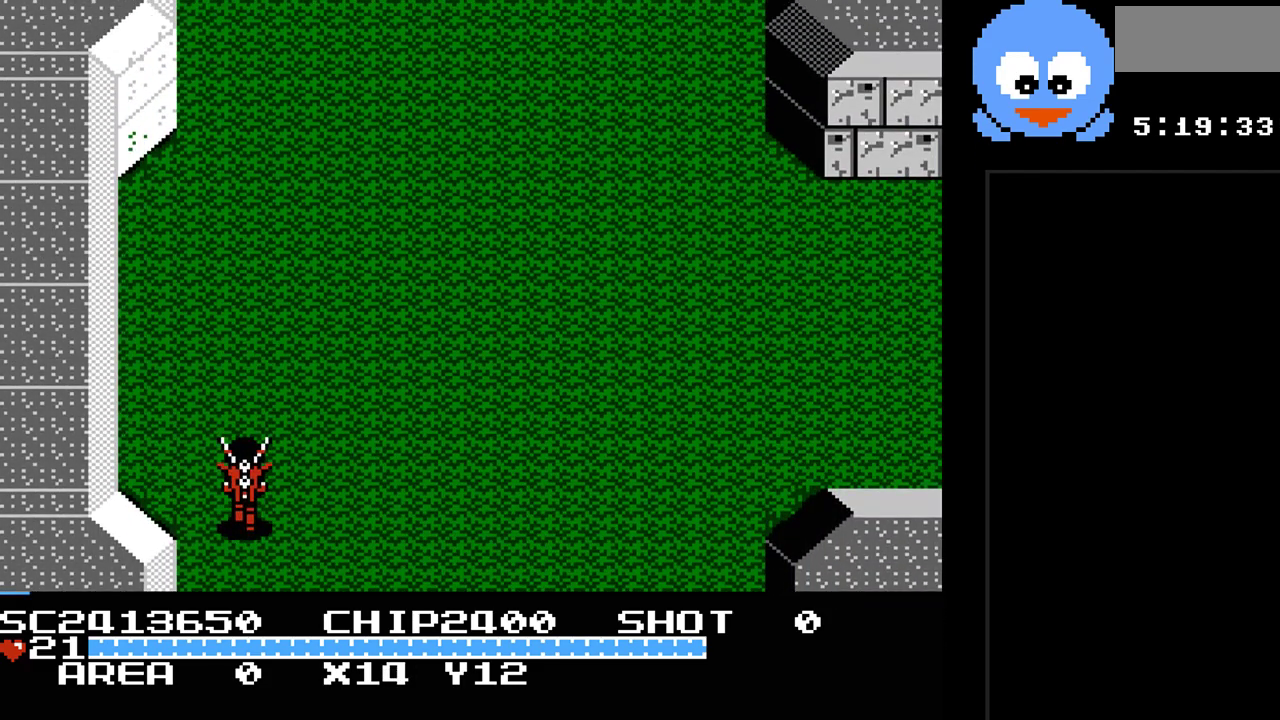
{"buttons": ["DPAD_UP"], "events": []}
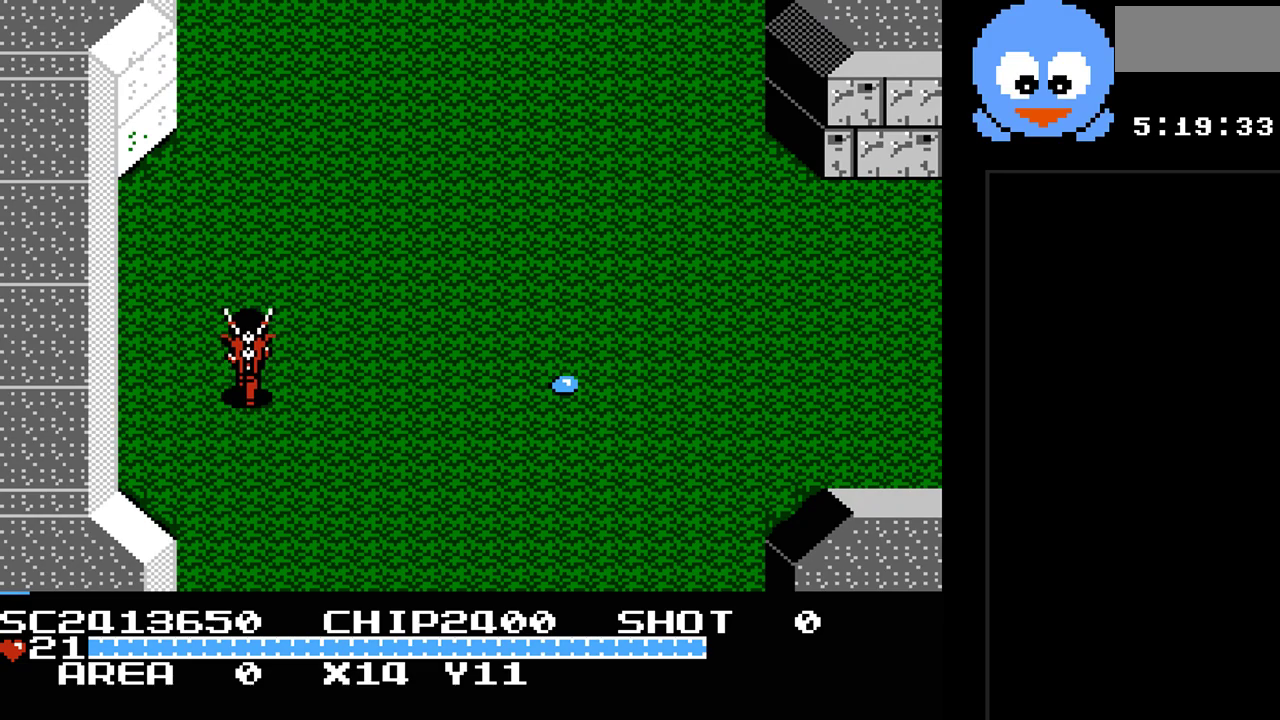
{"buttons": ["DPAD_UP"], "events": []}
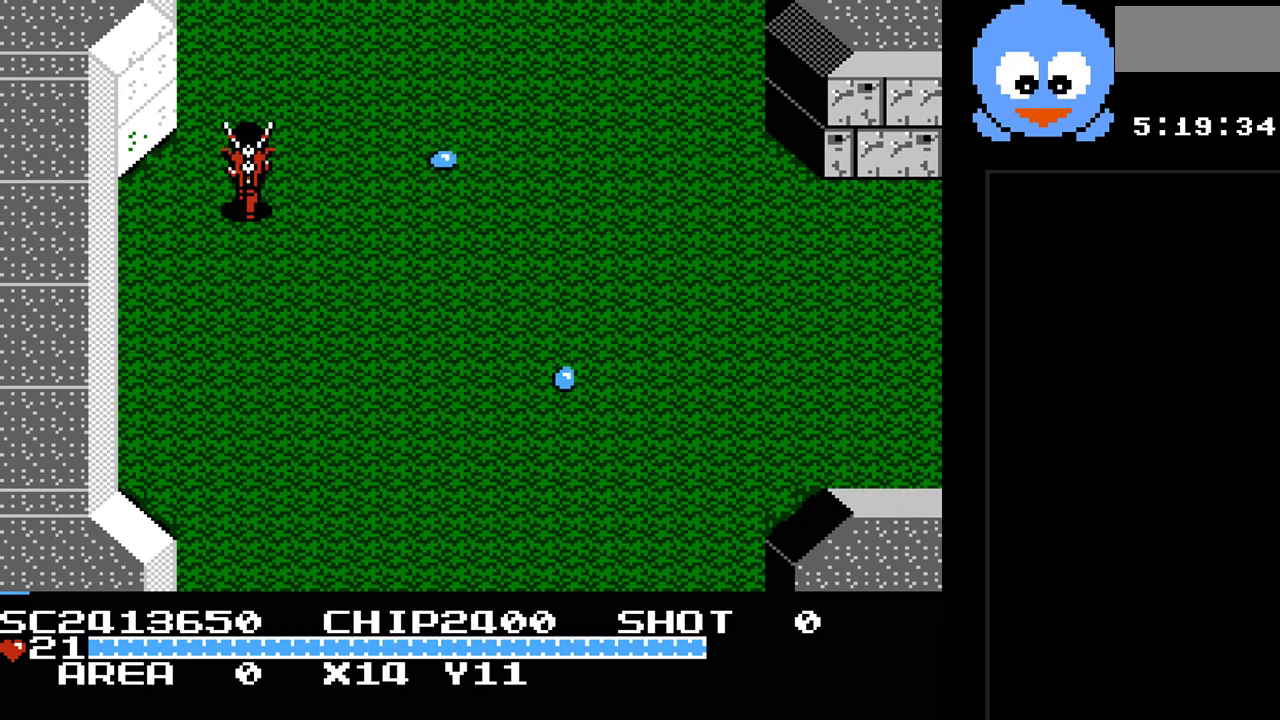
{"buttons": ["DPAD_UP"], "events": []}
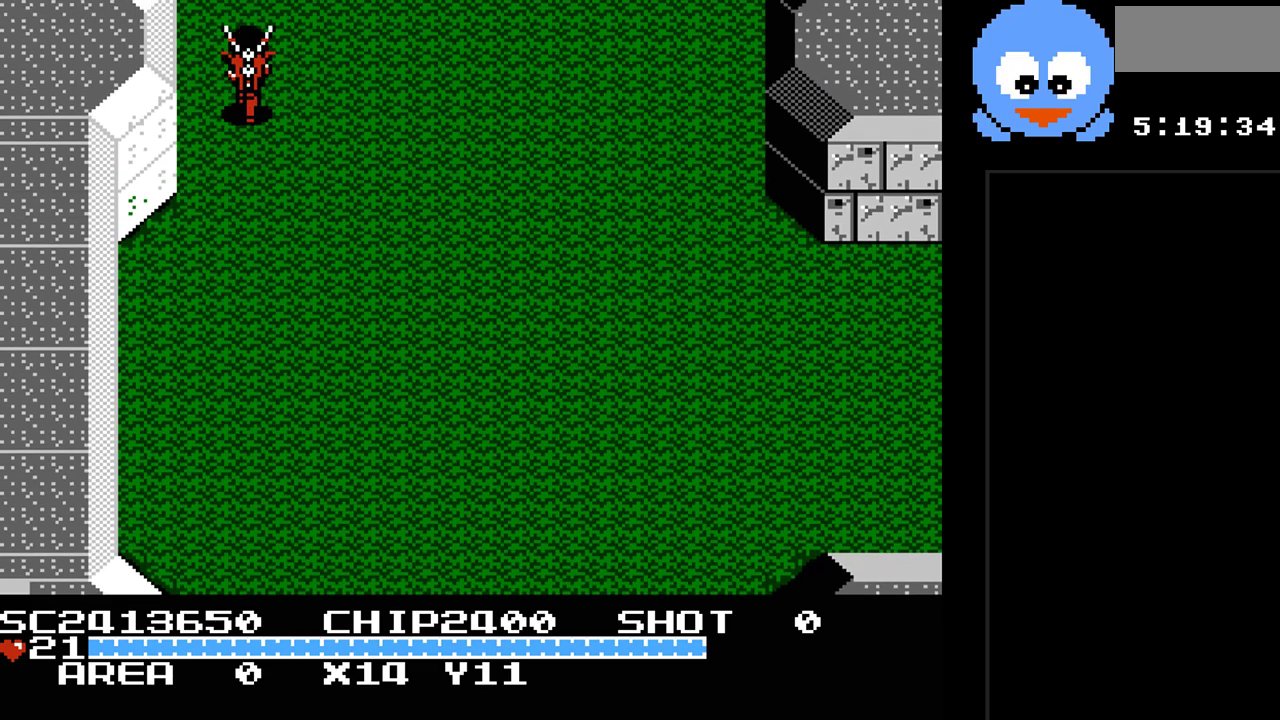
{"buttons": ["DPAD_UP"], "events": []}
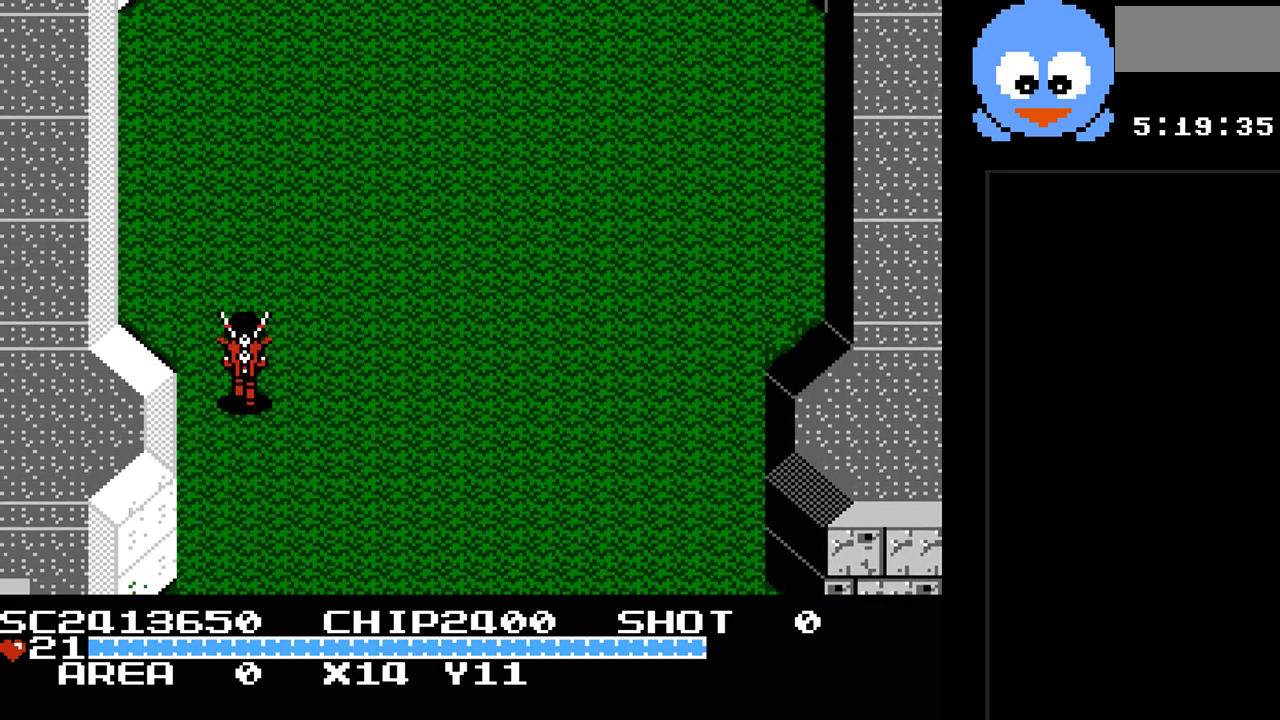
{"buttons": ["DPAD_UP"], "events": []}
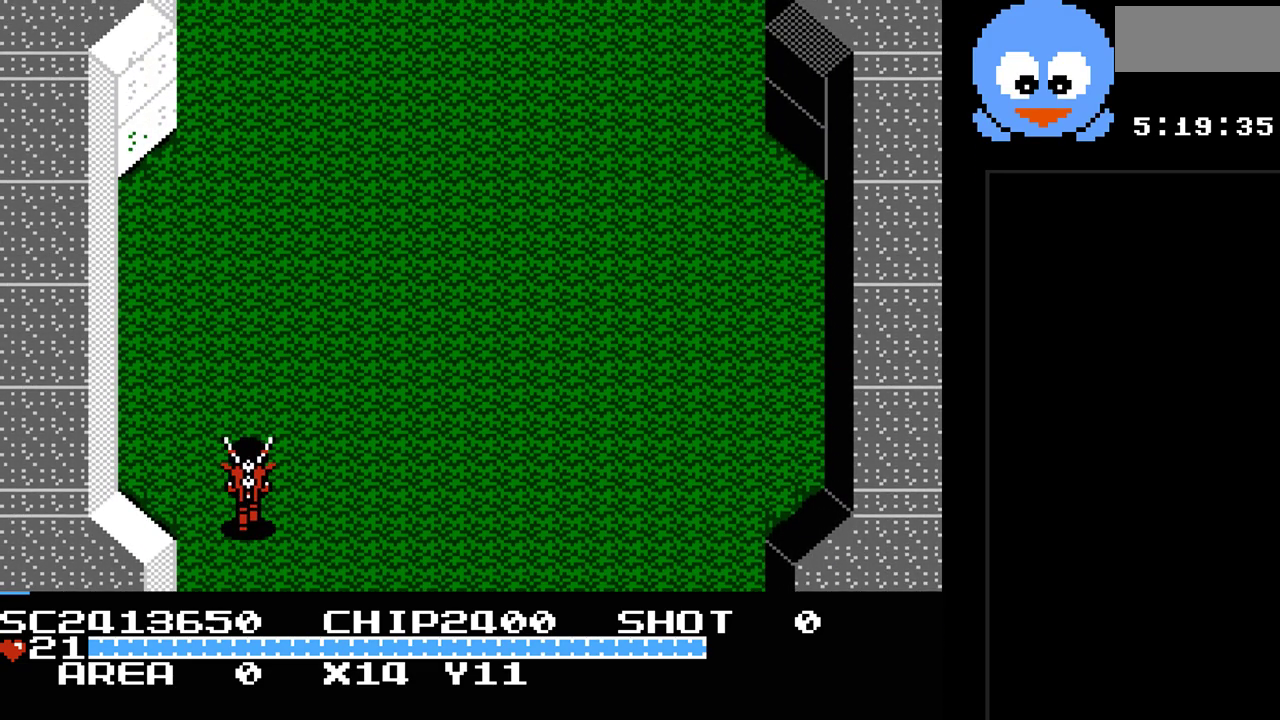
{"buttons": ["Y", "DPAD_UP"], "events": [[167, "Y", "down"]]}
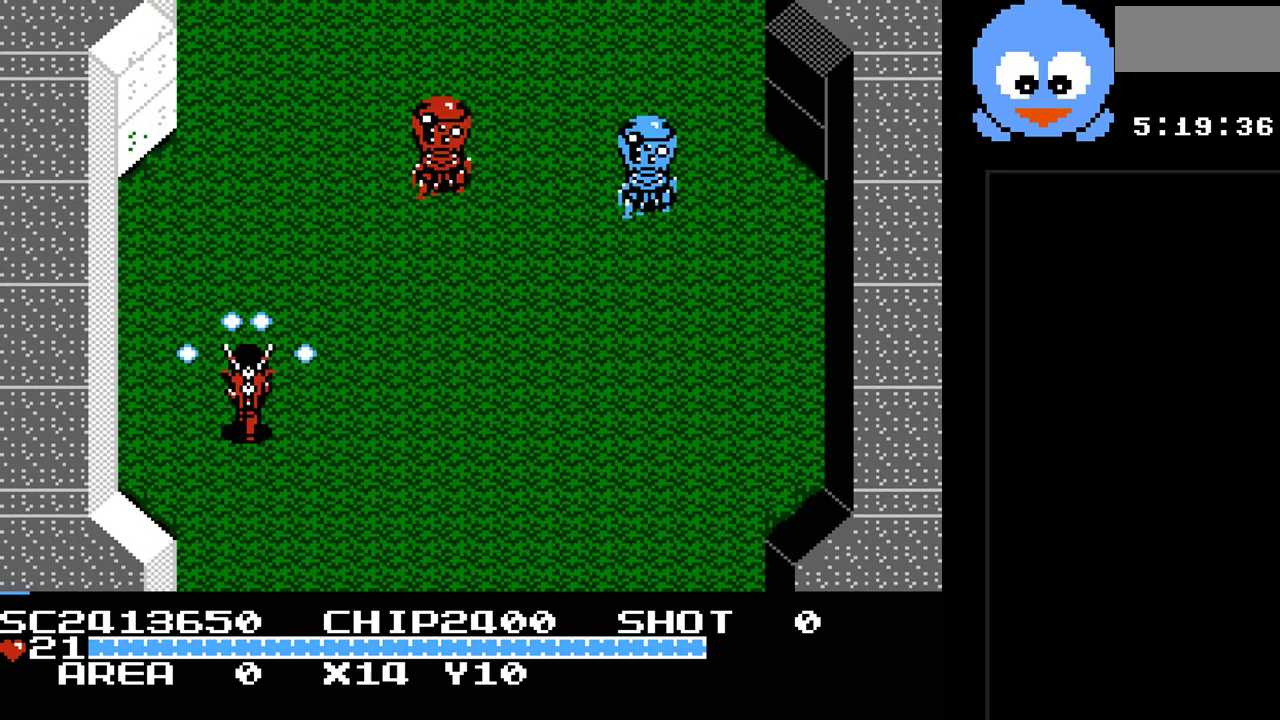
{"buttons": ["DPAD_UP"], "events": [[267, "Y", "up"]]}
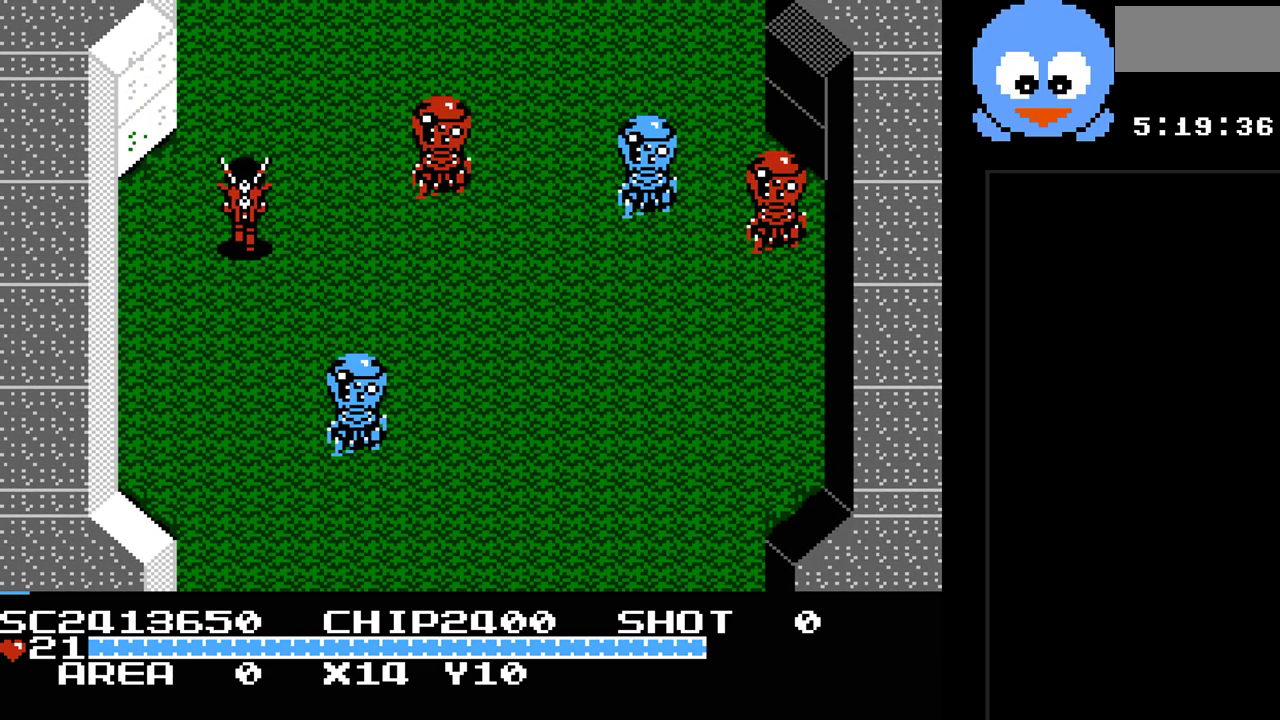
{"buttons": ["DPAD_UP"], "events": []}
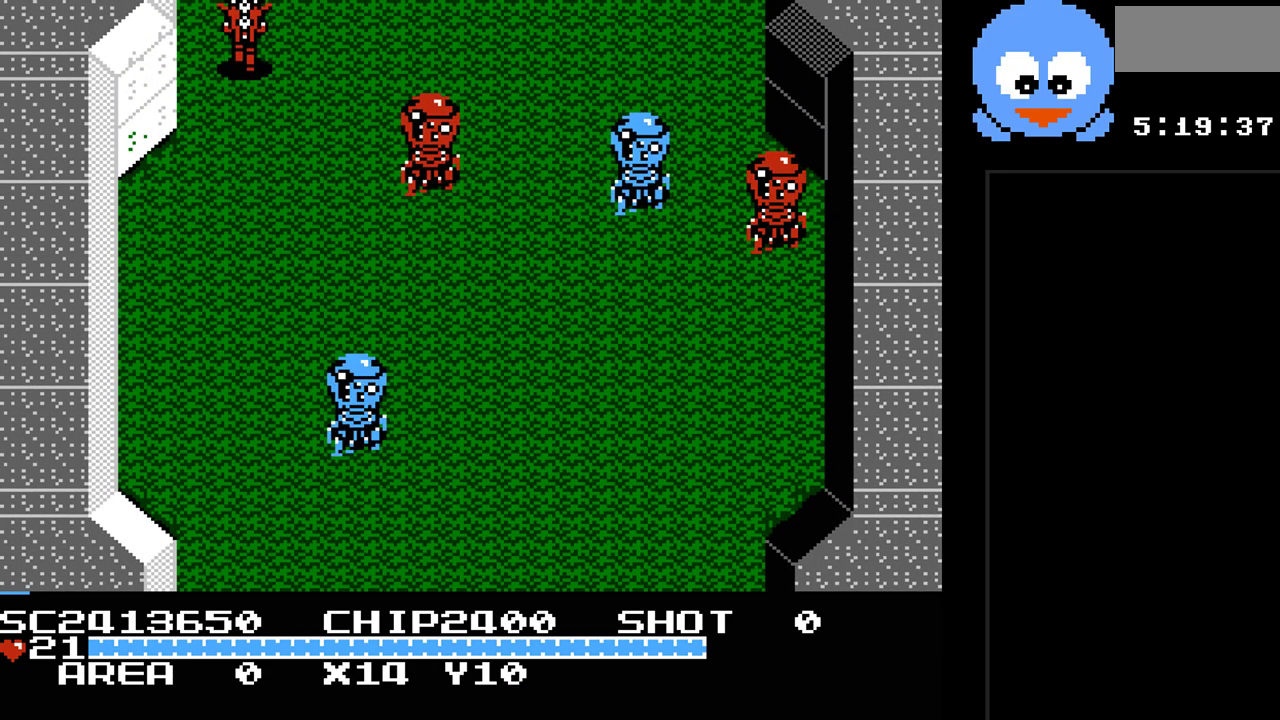
{"buttons": [], "events": [[333, "DPAD_UP", "up"]]}
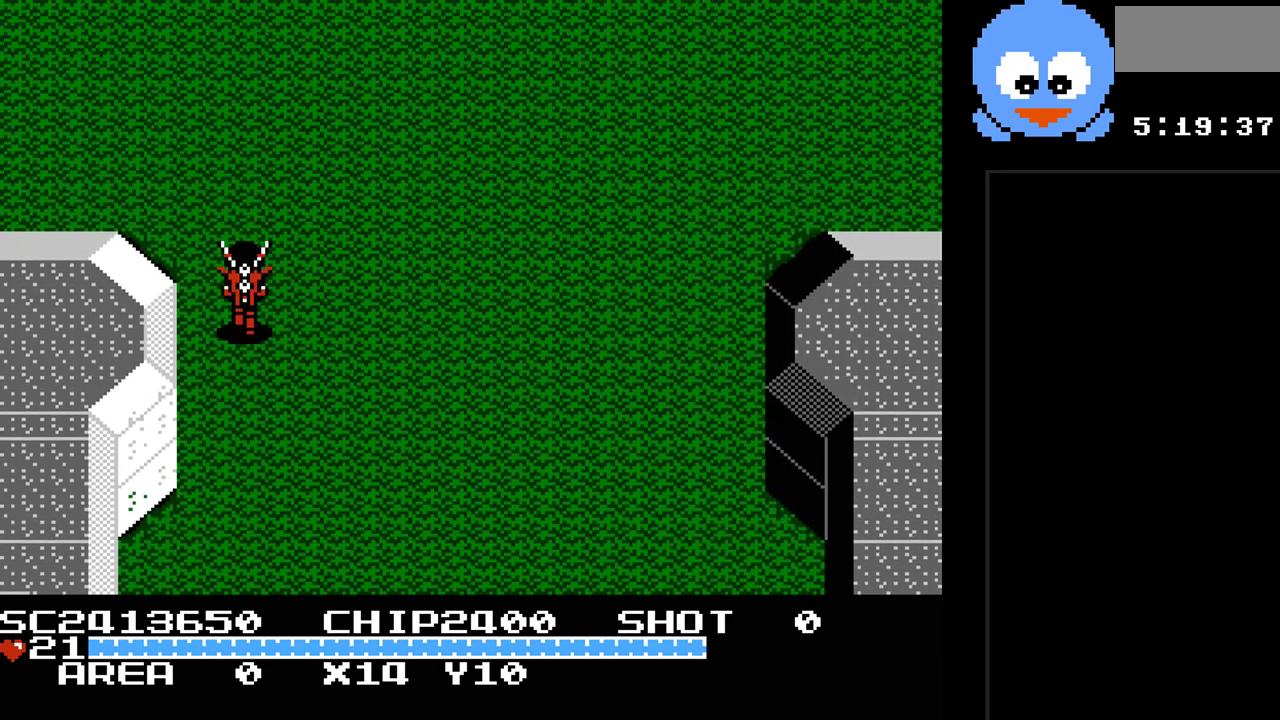
{"buttons": ["Y", "DPAD_UP"], "events": [[217, "DPAD_UP", "down"], [367, "DPAD_LEFT", "down"], [367, "Y", "down"], [433, "DPAD_LEFT", "up"]]}
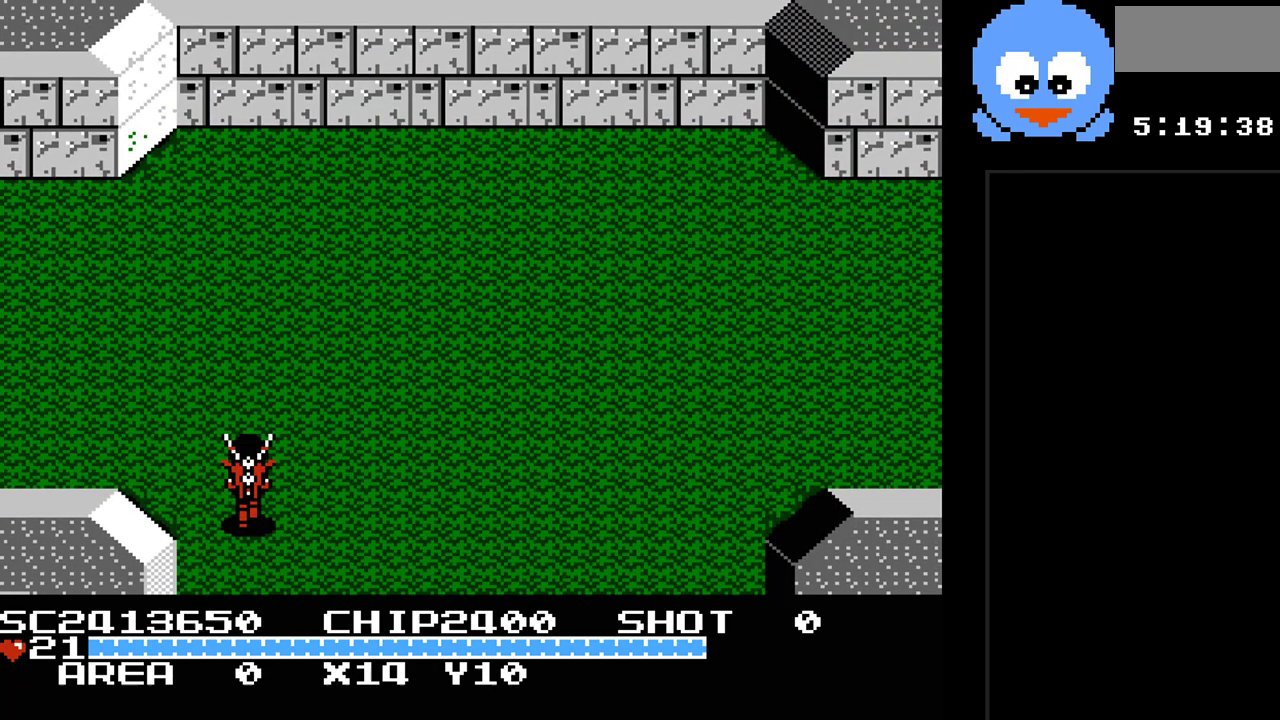
{"buttons": ["Y", "DPAD_UP", "DPAD_LEFT"], "events": [[33, "DPAD_LEFT", "down"]]}
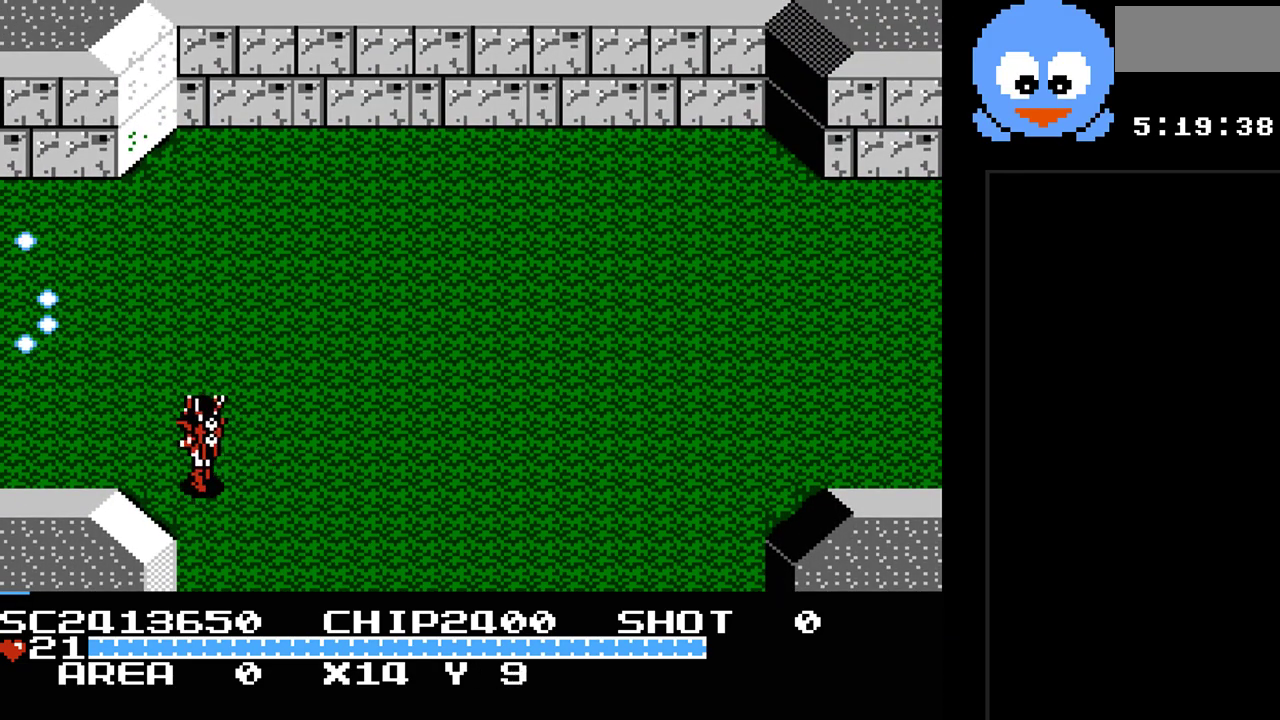
{"buttons": ["DPAD_LEFT"], "events": [[133, "DPAD_UP", "up"], [233, "Y", "up"]]}
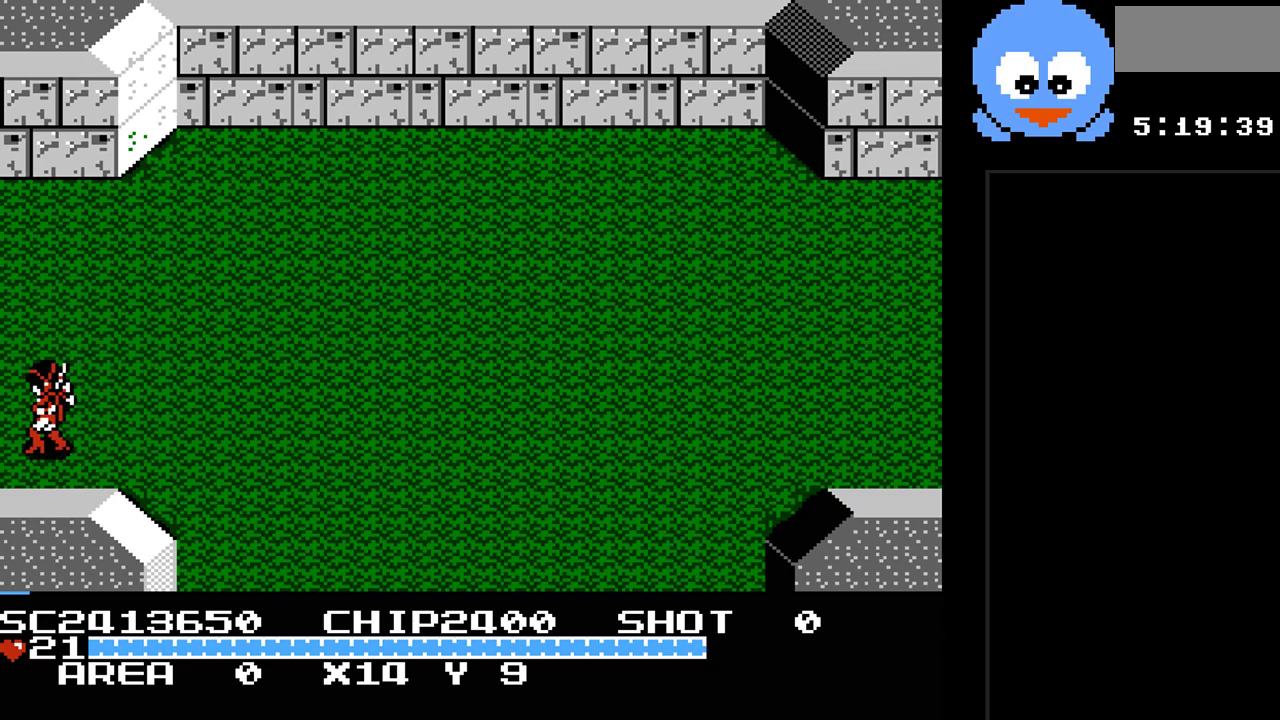
{"buttons": [], "events": [[333, "DPAD_LEFT", "up"]]}
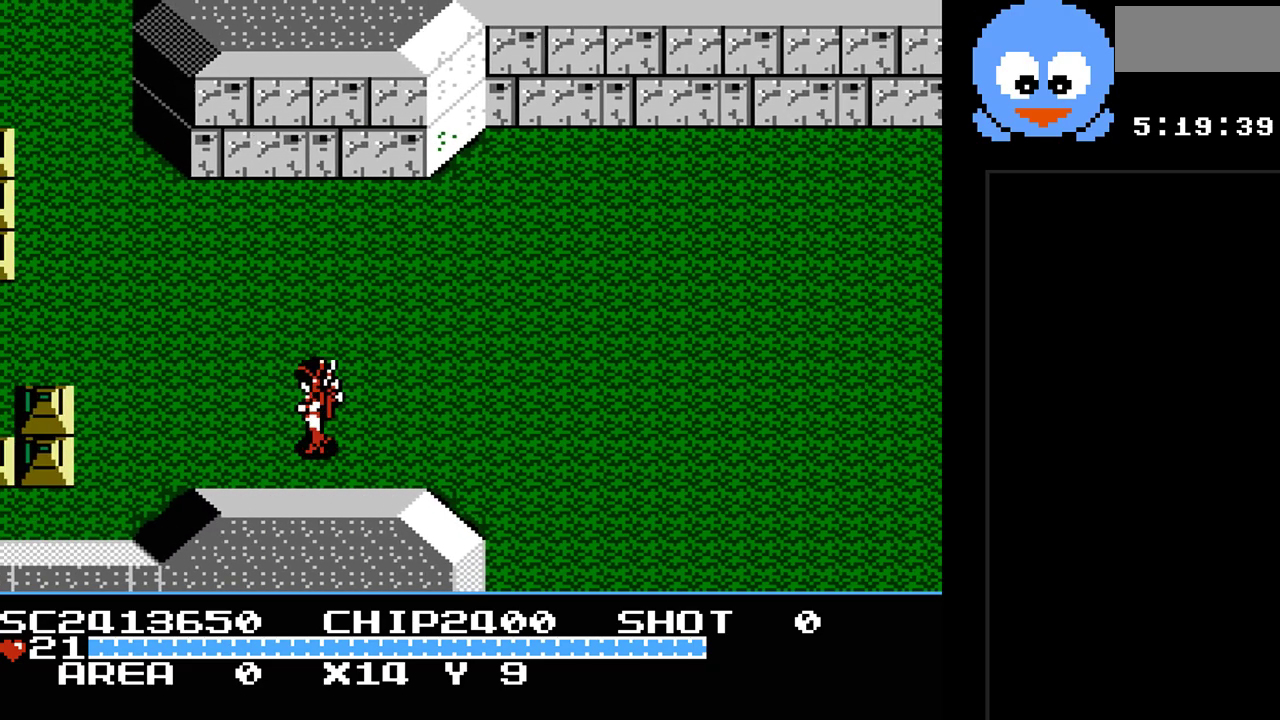
{"buttons": [], "events": []}
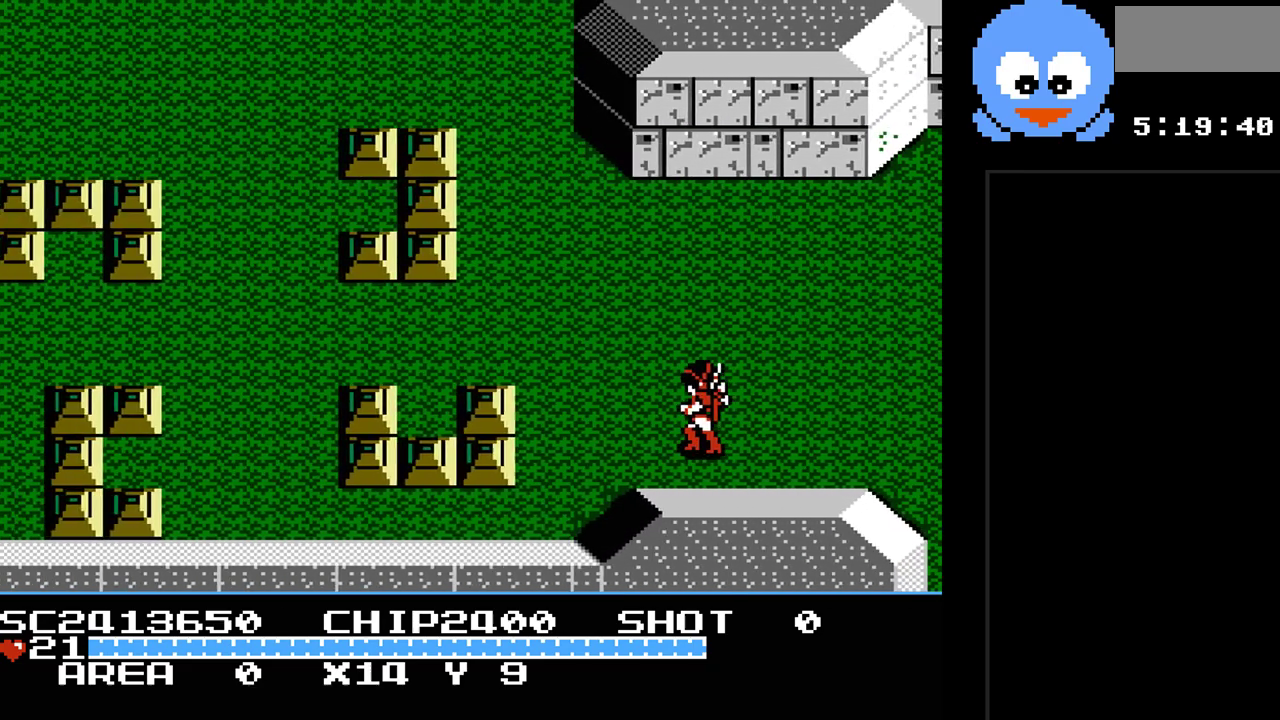
{"buttons": ["Y", "DPAD_UP", "DPAD_LEFT"], "events": [[117, "DPAD_LEFT", "down"], [117, "DPAD_UP", "down"], [200, "Y", "down"]]}
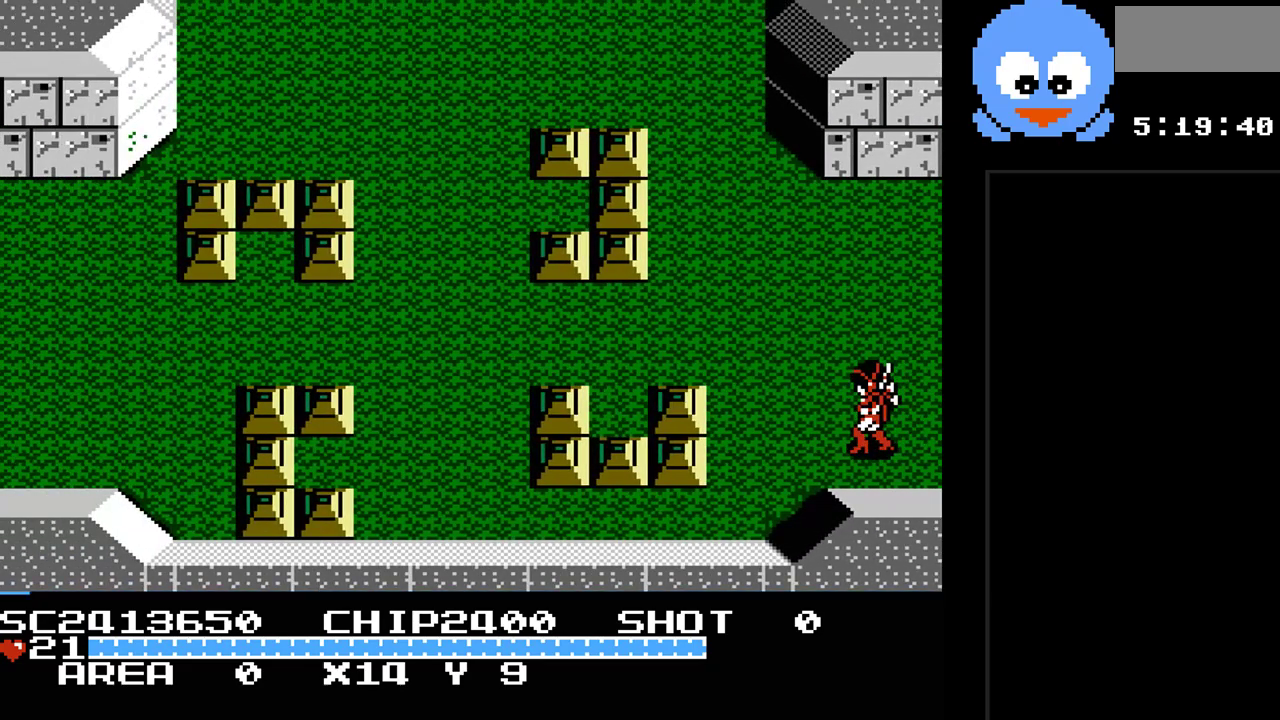
{"buttons": ["Y", "DPAD_UP", "DPAD_LEFT"], "events": []}